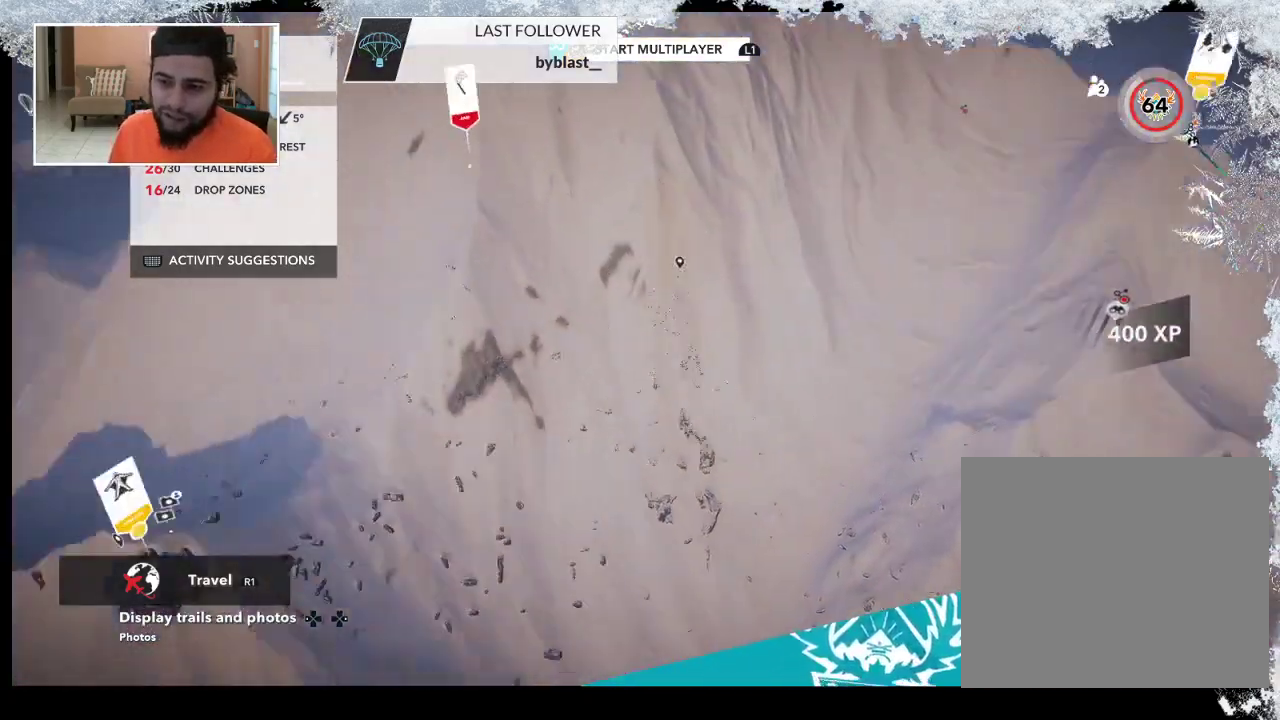
Gameplay with a controller (PlayStation layout); each line is a JSON object with the inputs held at the frame after it. "events" lists button and stick changes between this image and that frame as [ms after this image, input, new state], when the widget could be followed in between.
{"buttons": [], "left_stick": "center", "right_stick": "center", "events": []}
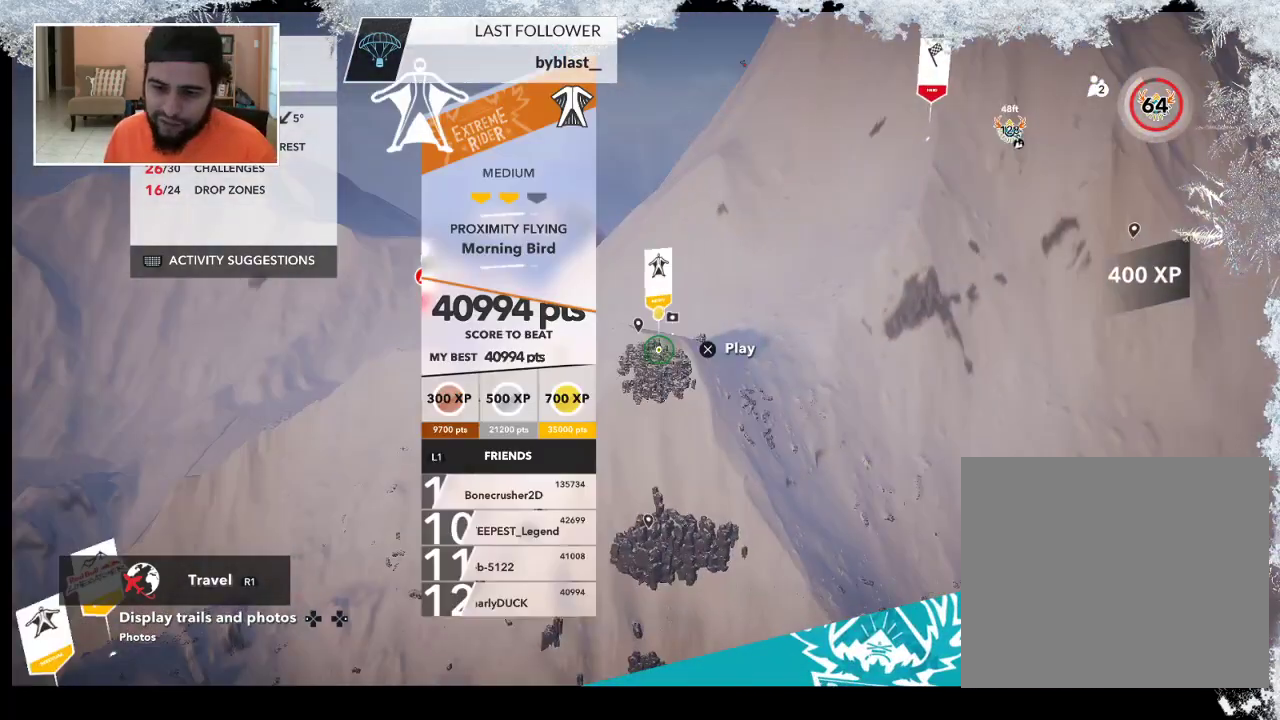
{"buttons": [], "left_stick": "center", "right_stick": "center", "events": []}
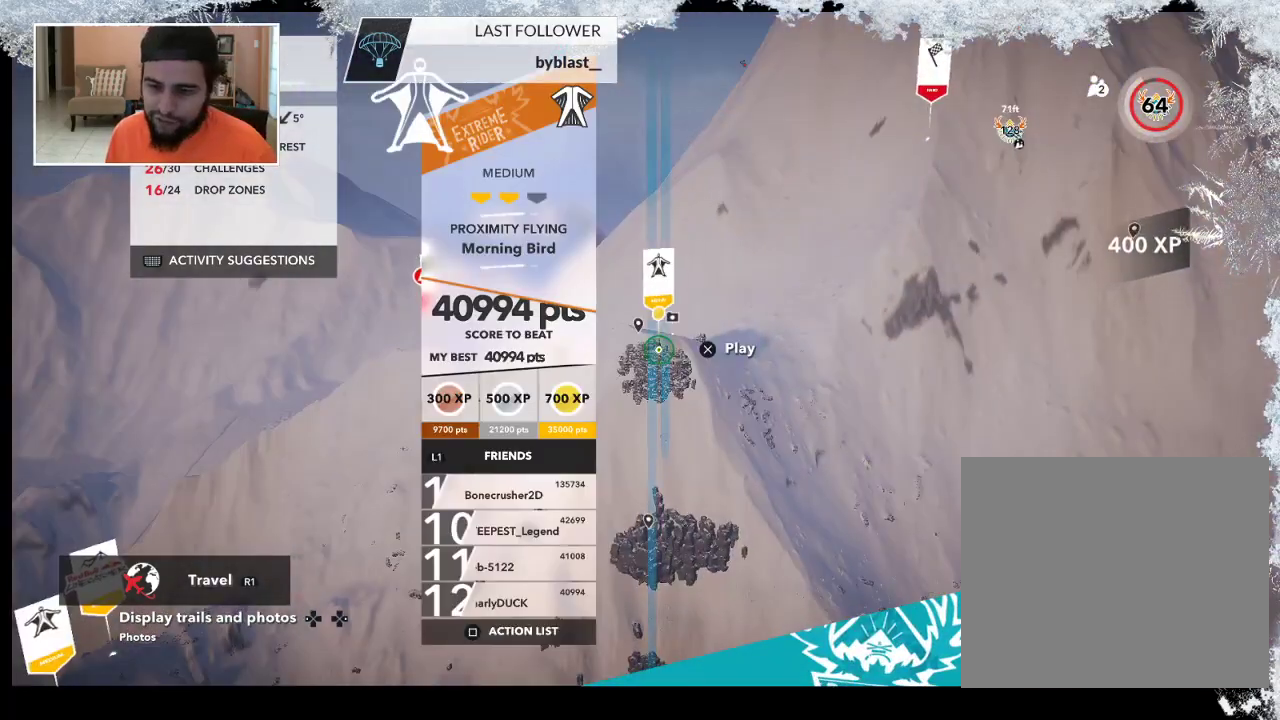
{"buttons": [], "left_stick": "center", "right_stick": "center", "events": []}
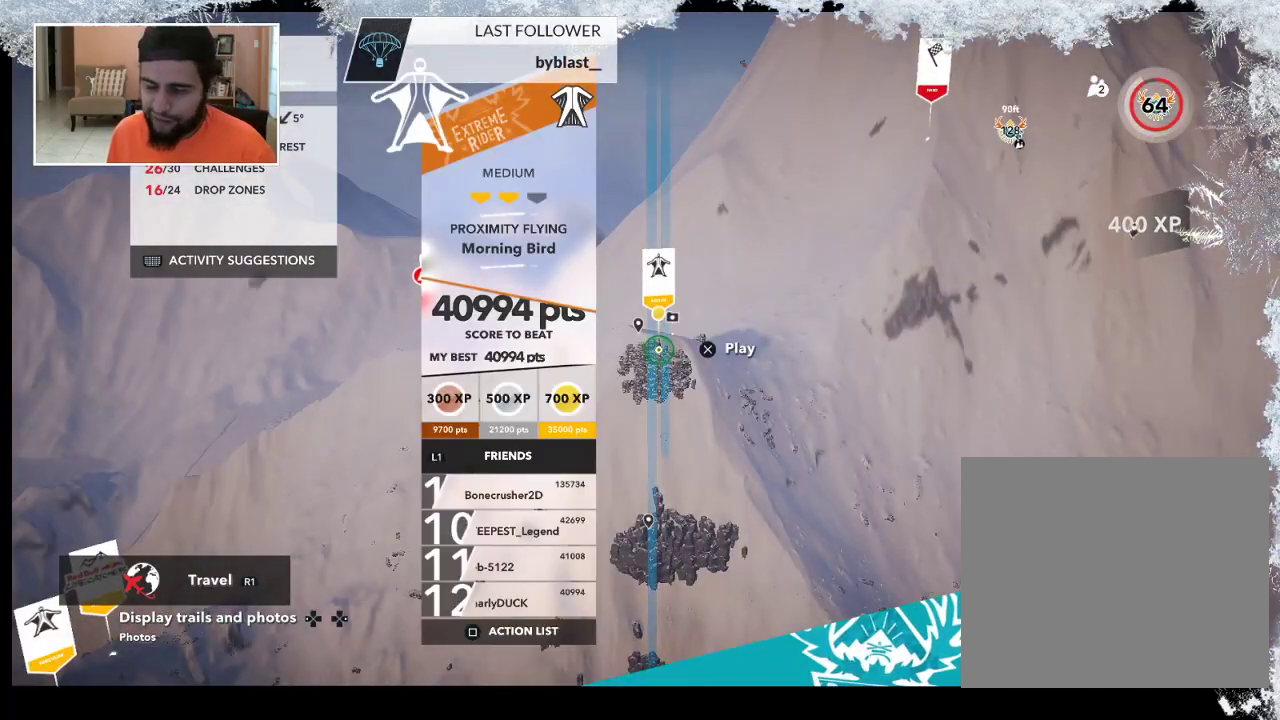
{"buttons": [], "left_stick": "center", "right_stick": "down", "events": [[300, "right_stick", "down"]]}
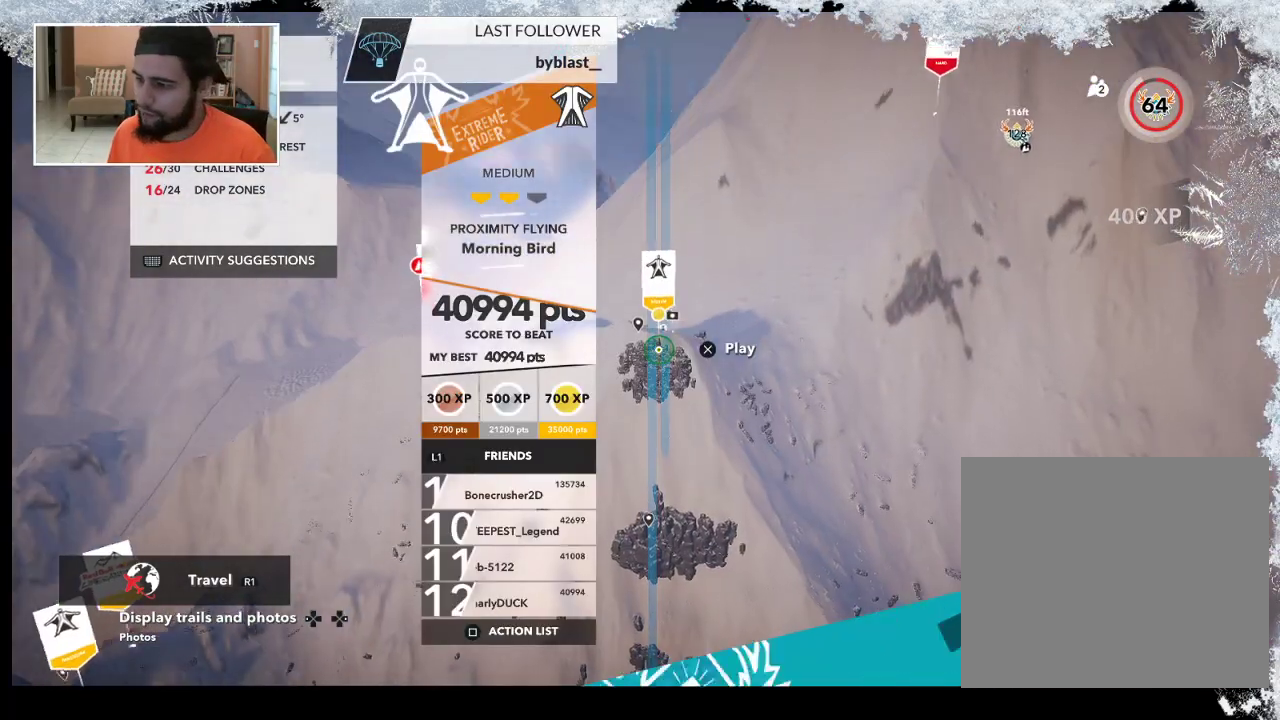
{"buttons": [], "left_stick": "center", "right_stick": "center", "events": [[67, "right_stick", "down-left"], [500, "right_stick", "center"]]}
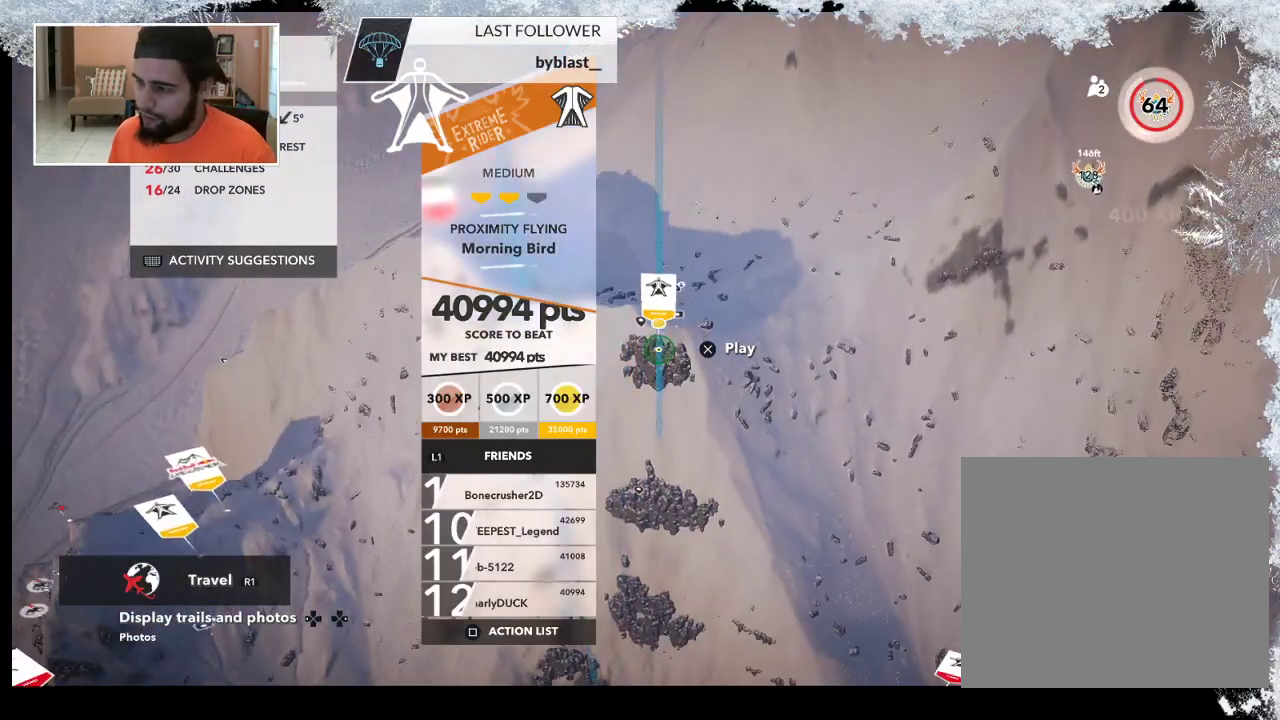
{"buttons": [], "left_stick": "center", "right_stick": "center", "events": [[200, "CROSS", "down"], [300, "CROSS", "up"]]}
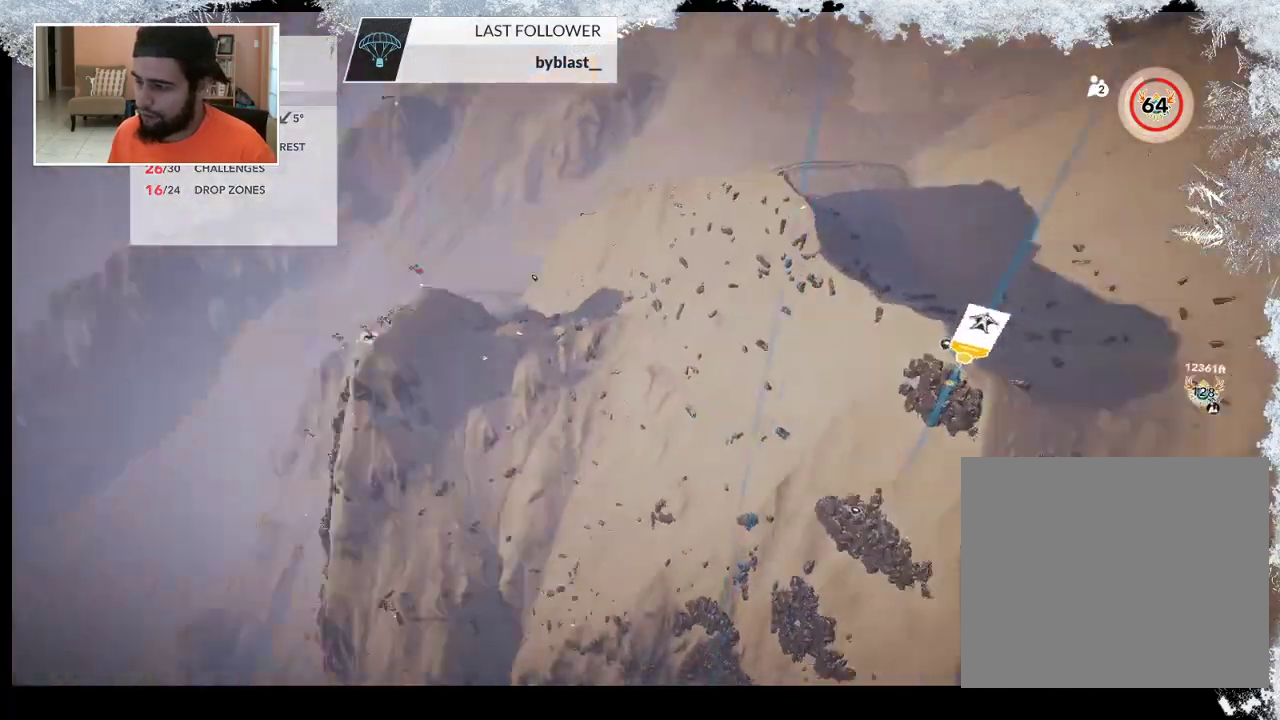
{"buttons": [], "left_stick": "center", "right_stick": "center", "events": []}
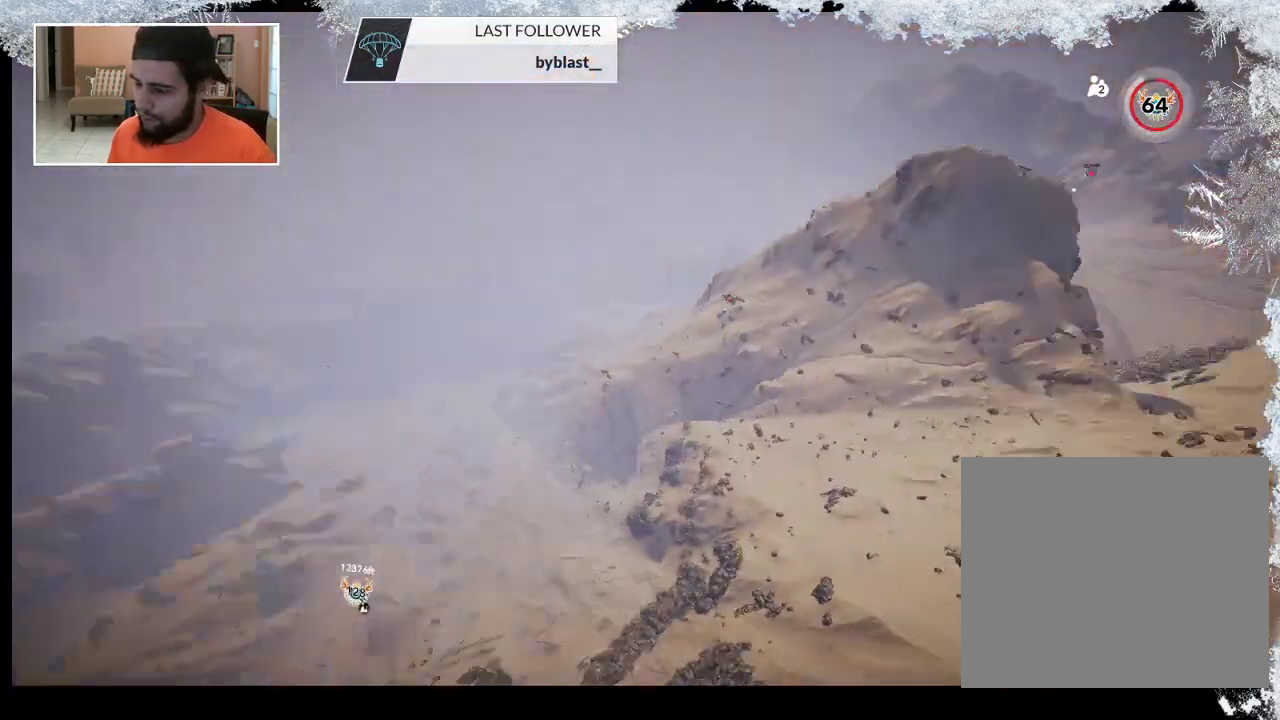
{"buttons": [], "left_stick": "center", "right_stick": "center", "events": []}
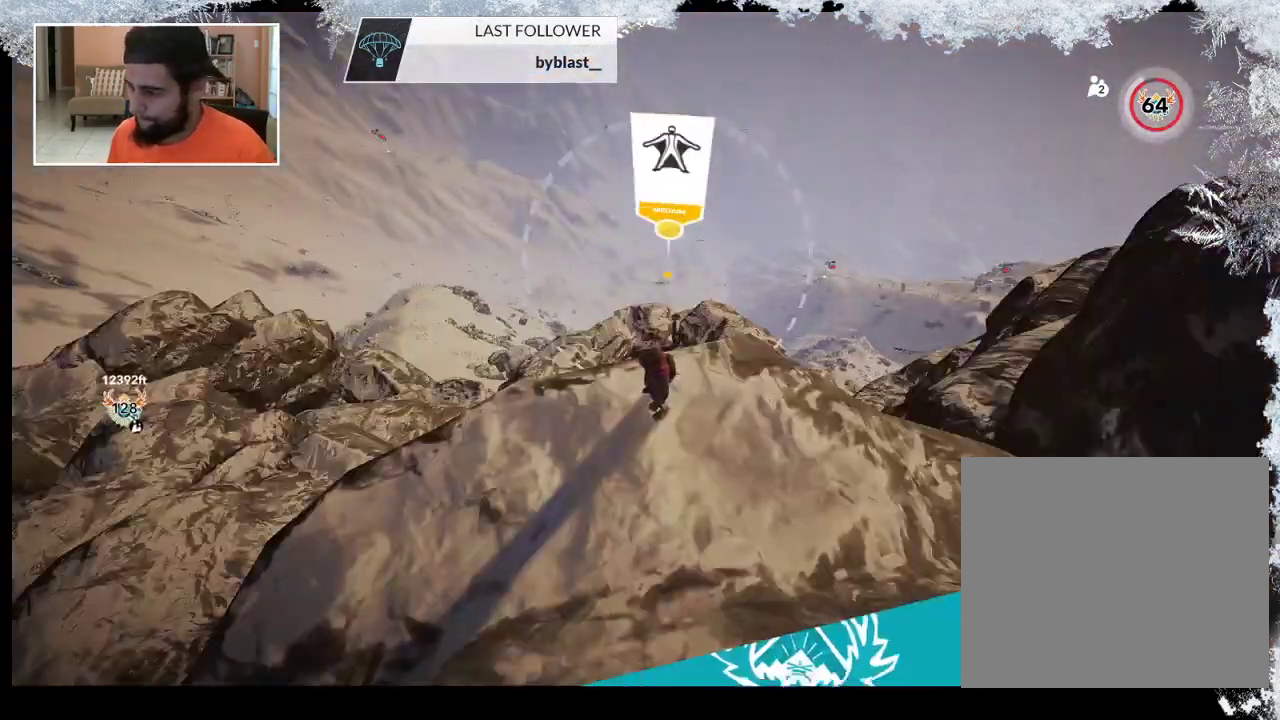
{"buttons": [], "left_stick": "center", "right_stick": "down", "events": [[133, "right_stick", "down"]]}
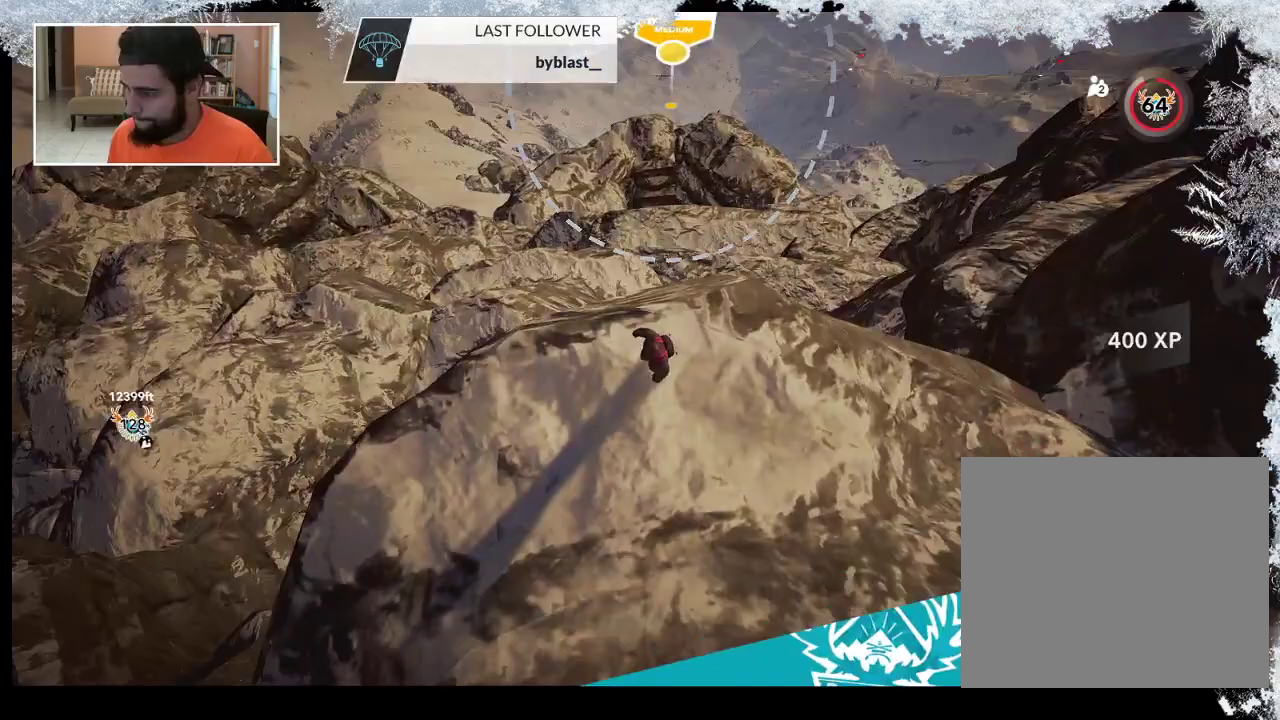
{"buttons": [], "left_stick": "center", "right_stick": "center", "events": [[400, "right_stick", "center"]]}
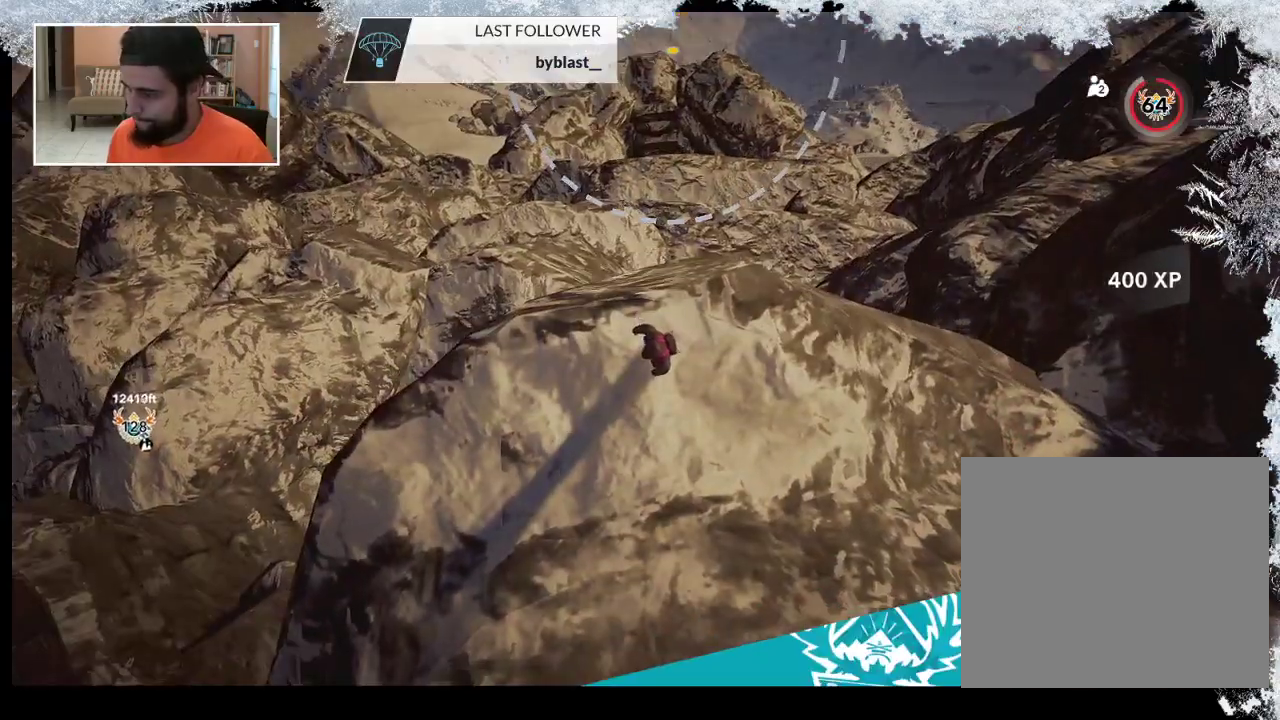
{"buttons": [], "left_stick": "center", "right_stick": "center", "events": [[167, "right_stick", "down-left"], [333, "right_stick", "center"]]}
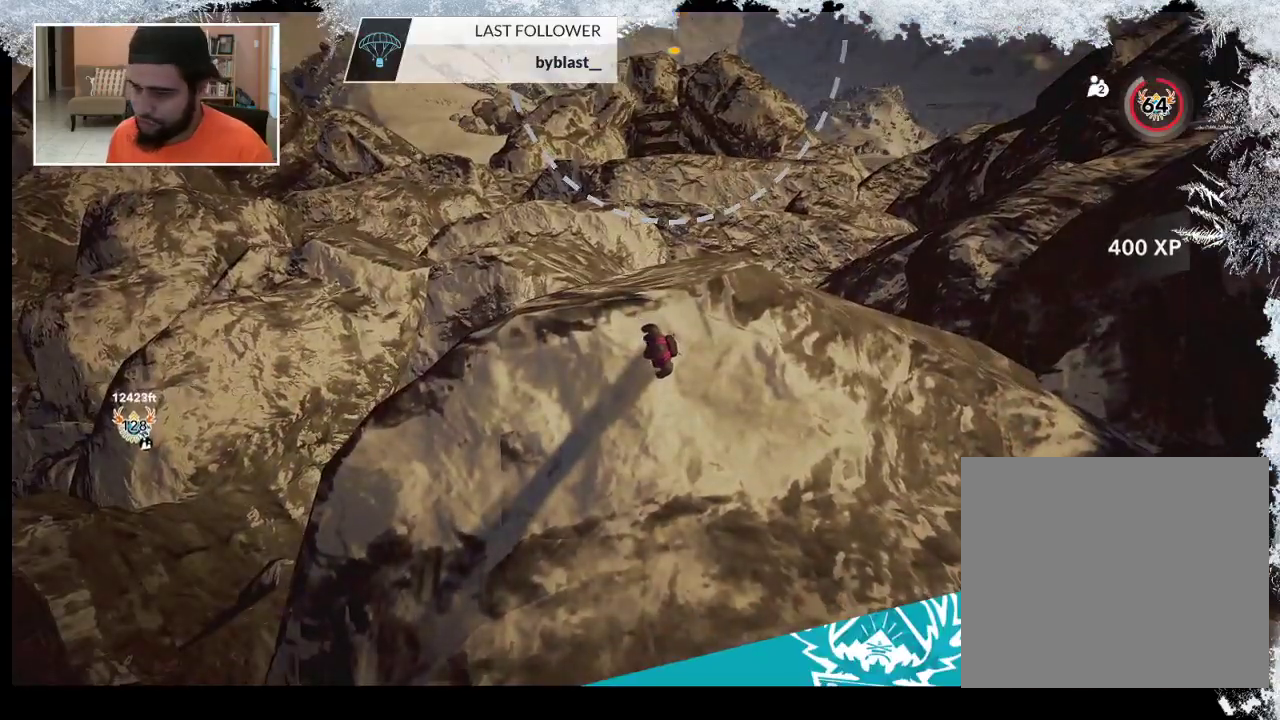
{"buttons": [], "left_stick": "center", "right_stick": "center", "events": []}
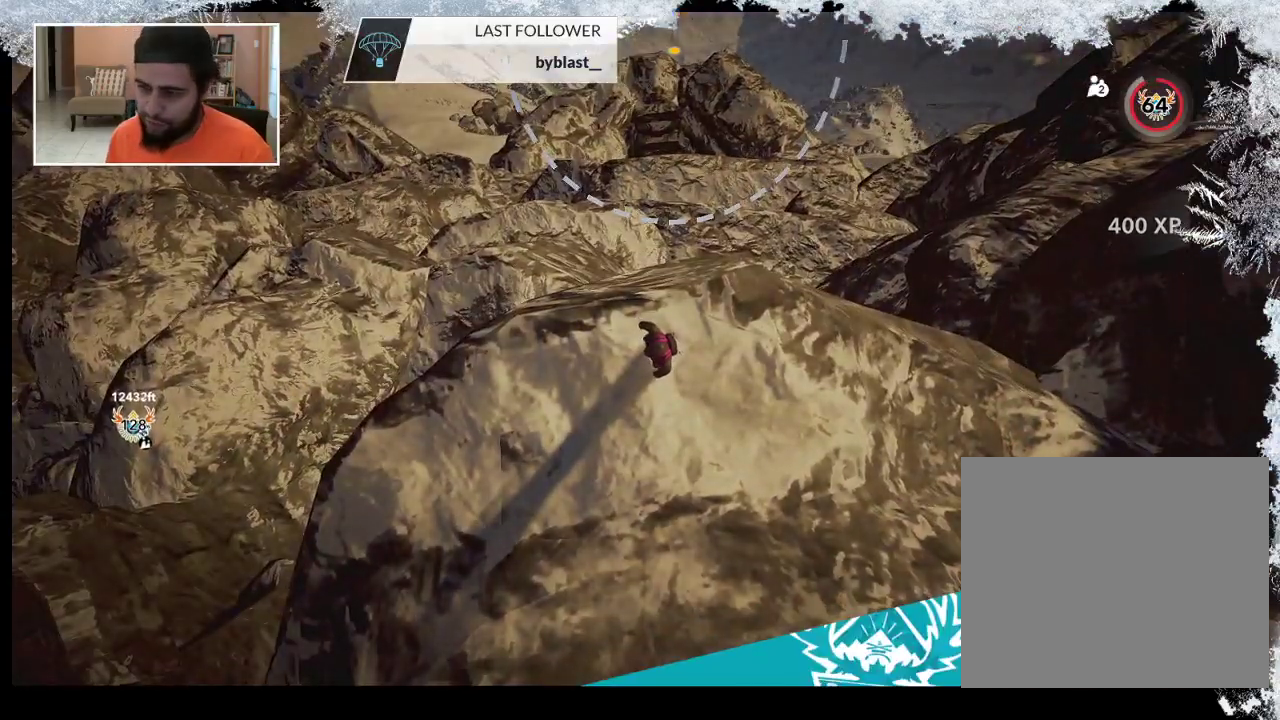
{"buttons": [], "left_stick": "up", "right_stick": "center", "events": [[33, "left_stick", "up"]]}
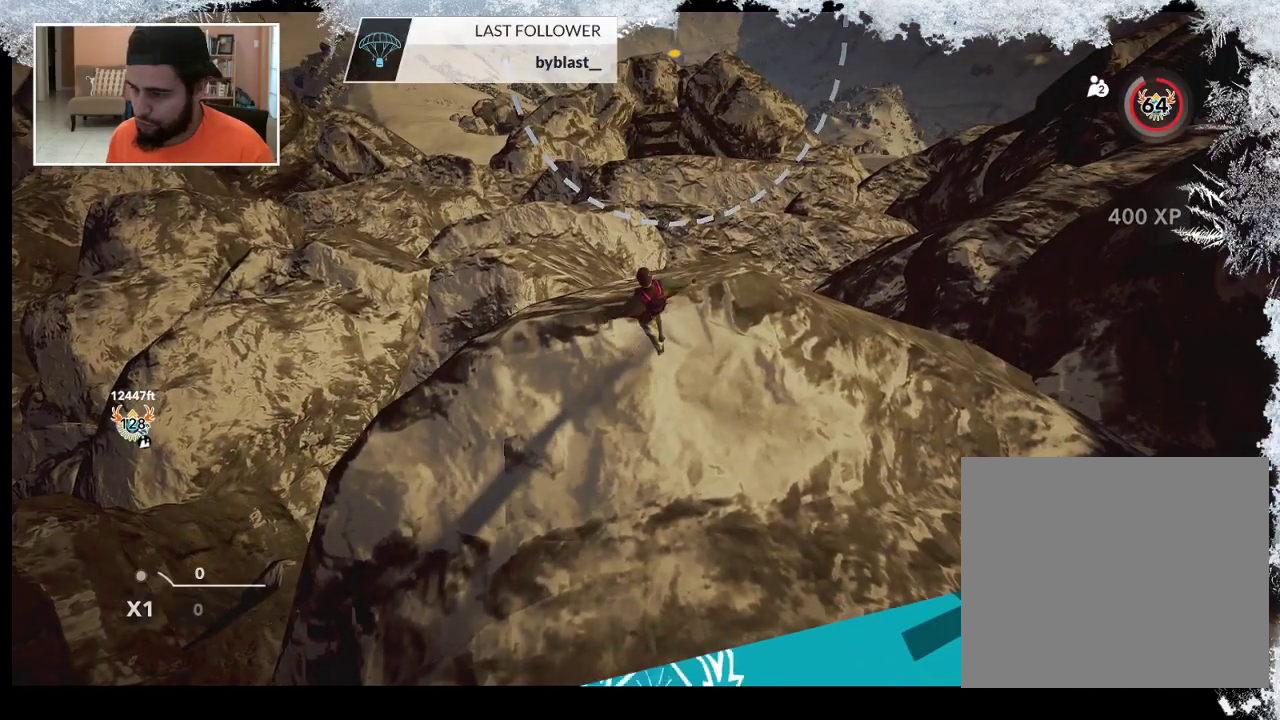
{"buttons": [], "left_stick": "up", "right_stick": "center", "events": []}
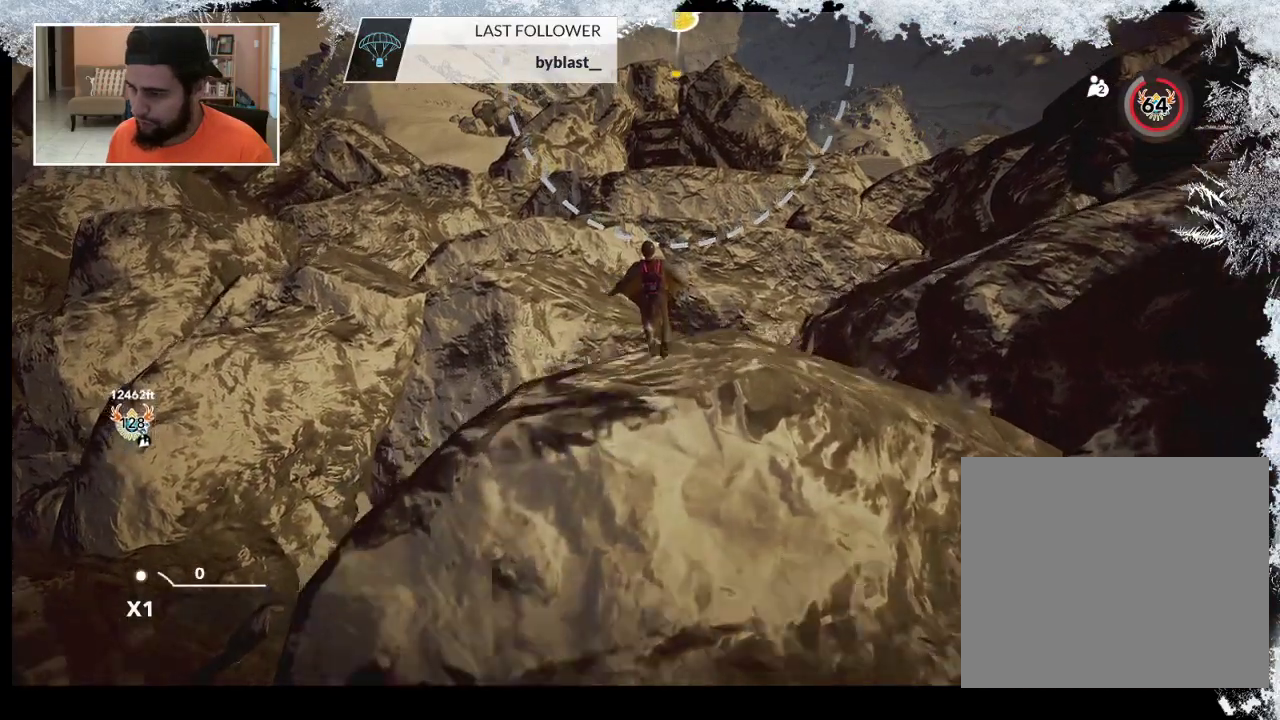
{"buttons": [], "left_stick": "up", "right_stick": "center", "events": []}
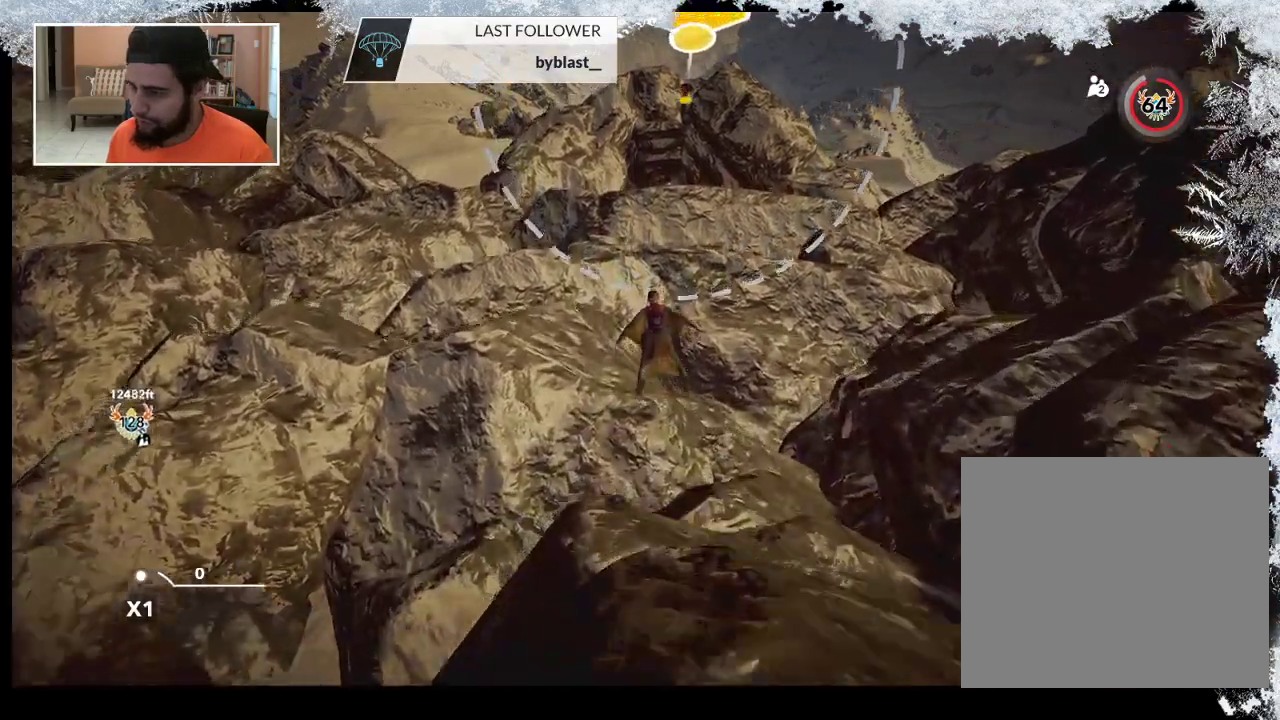
{"buttons": [], "left_stick": "up", "right_stick": "center", "events": []}
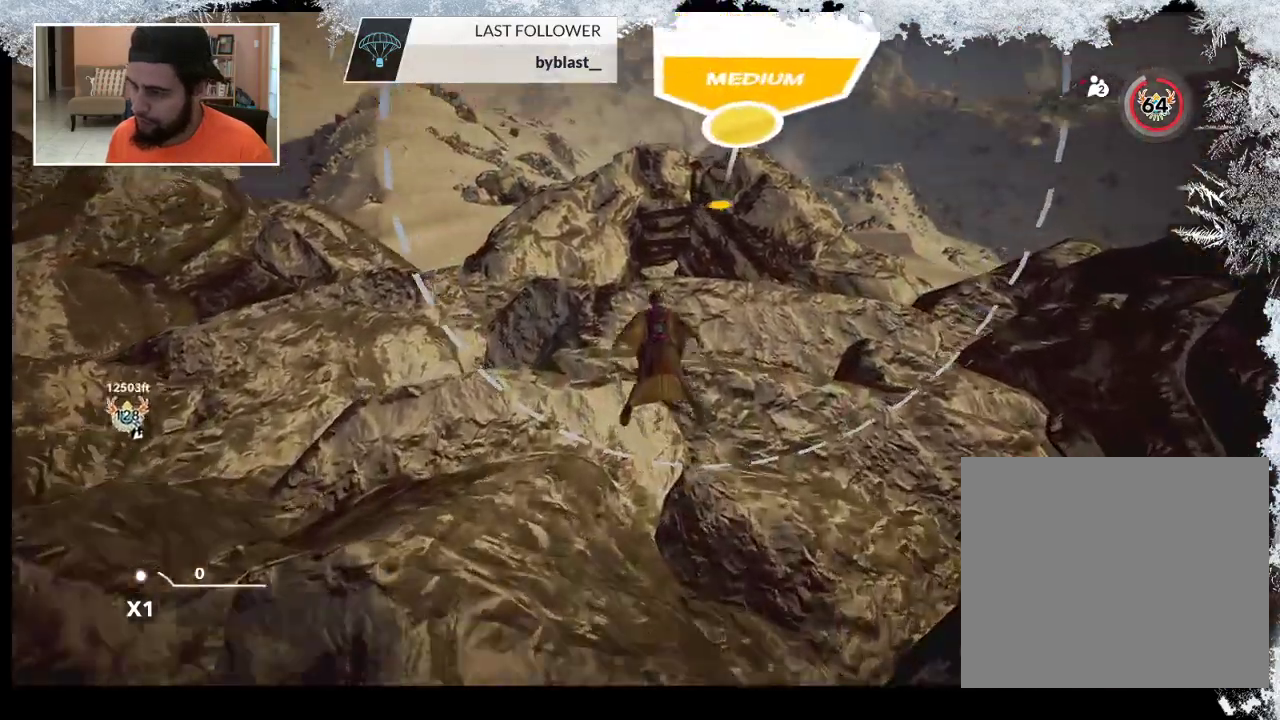
{"buttons": [], "left_stick": "up", "right_stick": "center", "events": []}
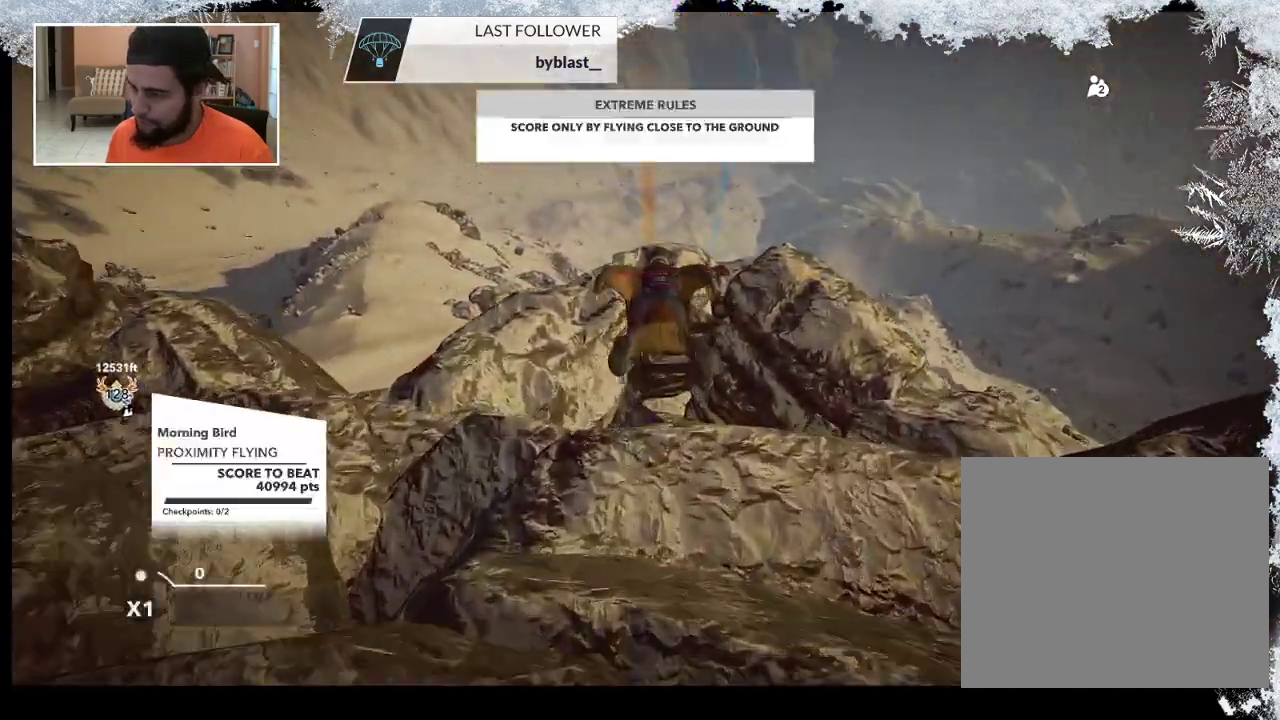
{"buttons": [], "left_stick": "up", "right_stick": "center", "events": []}
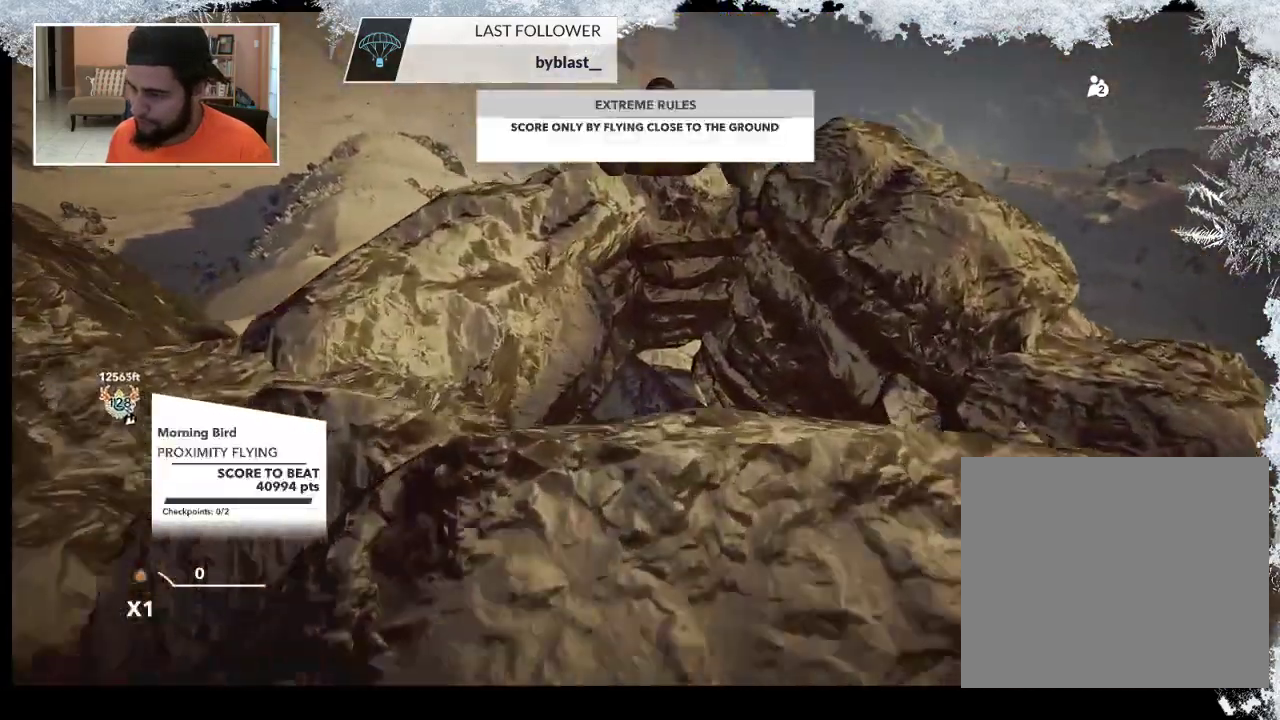
{"buttons": [], "left_stick": "up", "right_stick": "center", "events": []}
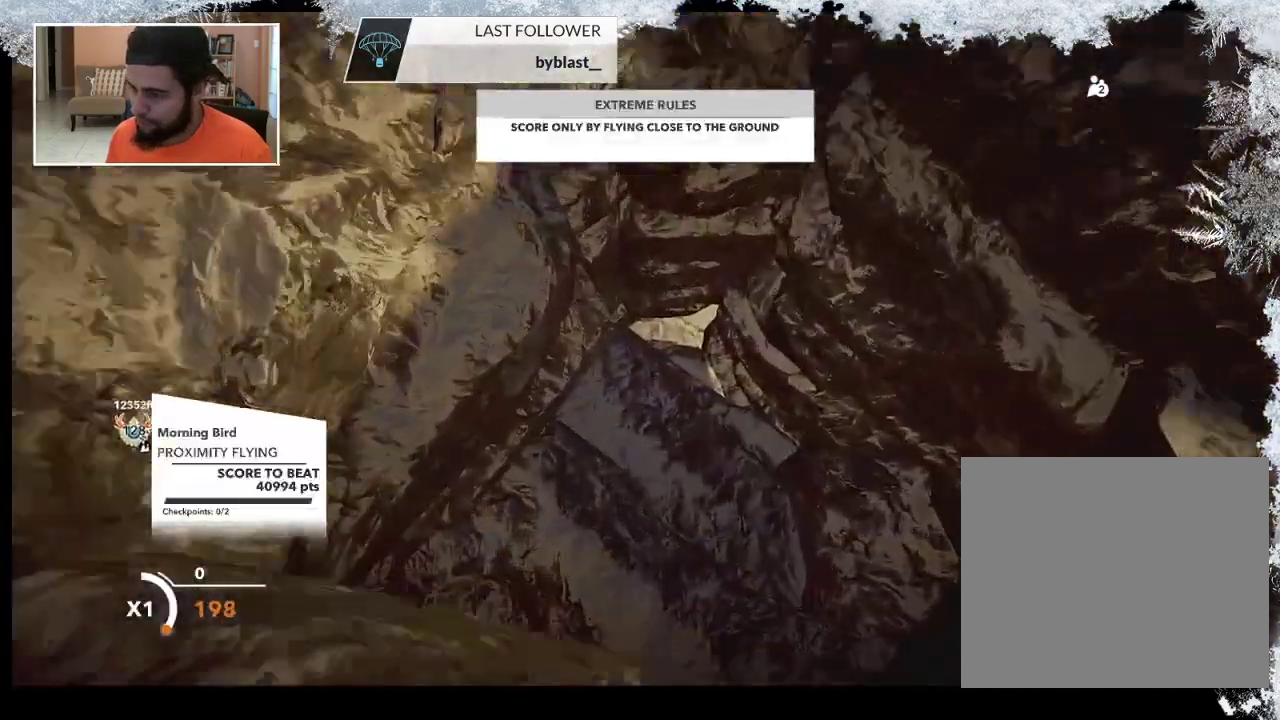
{"buttons": [], "left_stick": "up-left", "right_stick": "center", "events": [[467, "left_stick", "up-left"]]}
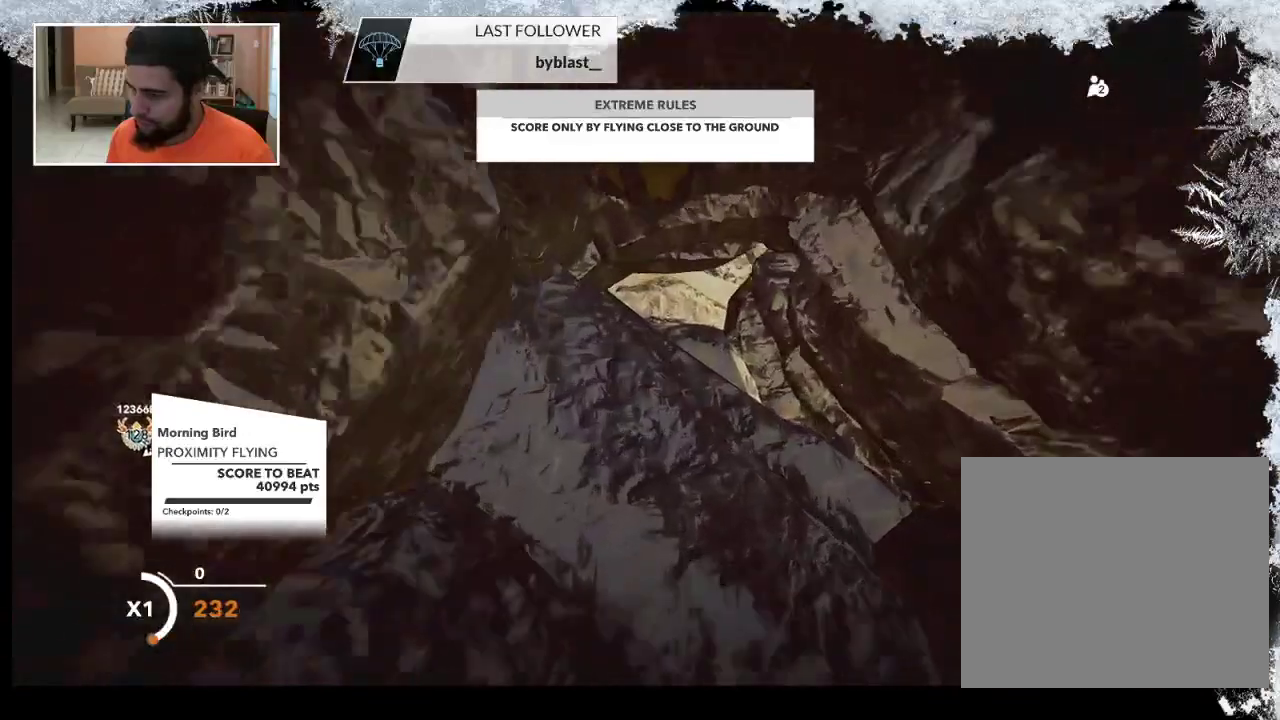
{"buttons": [], "left_stick": "center", "right_stick": "center", "events": [[167, "left_stick", "down-left"], [500, "left_stick", "center"]]}
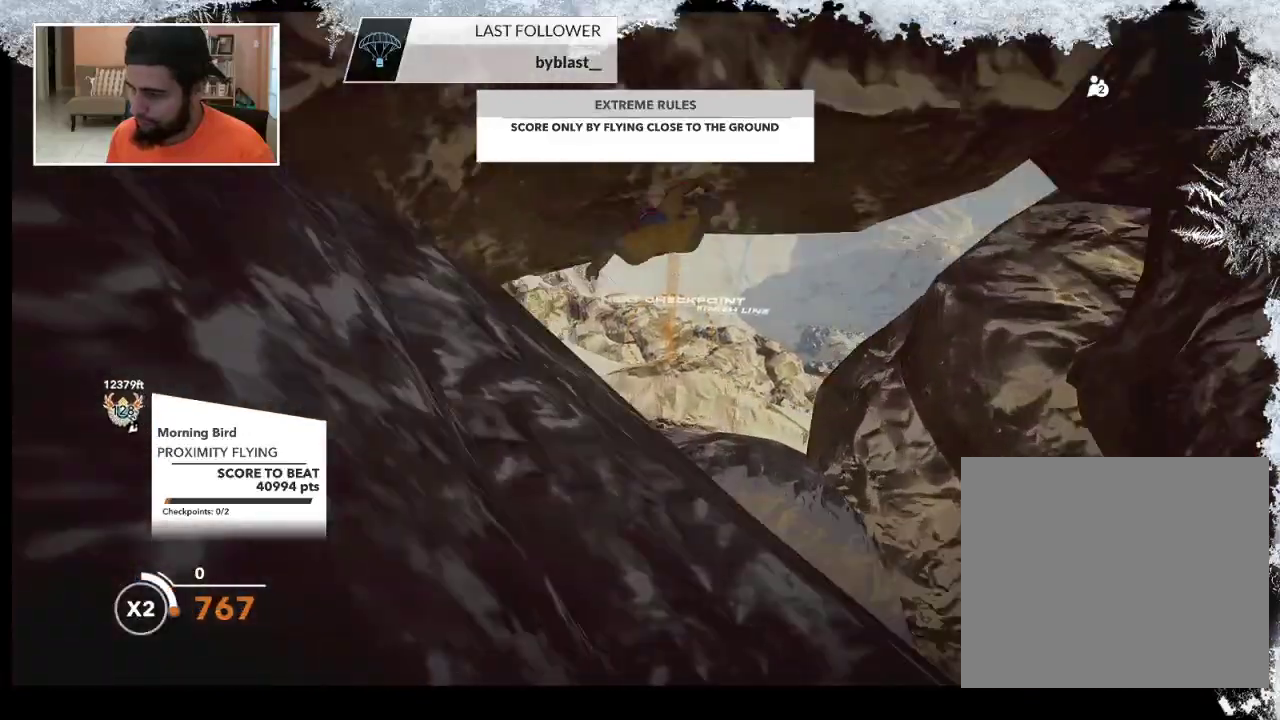
{"buttons": [], "left_stick": "down-right", "right_stick": "center", "events": [[33, "left_stick", "up"], [433, "left_stick", "down-right"]]}
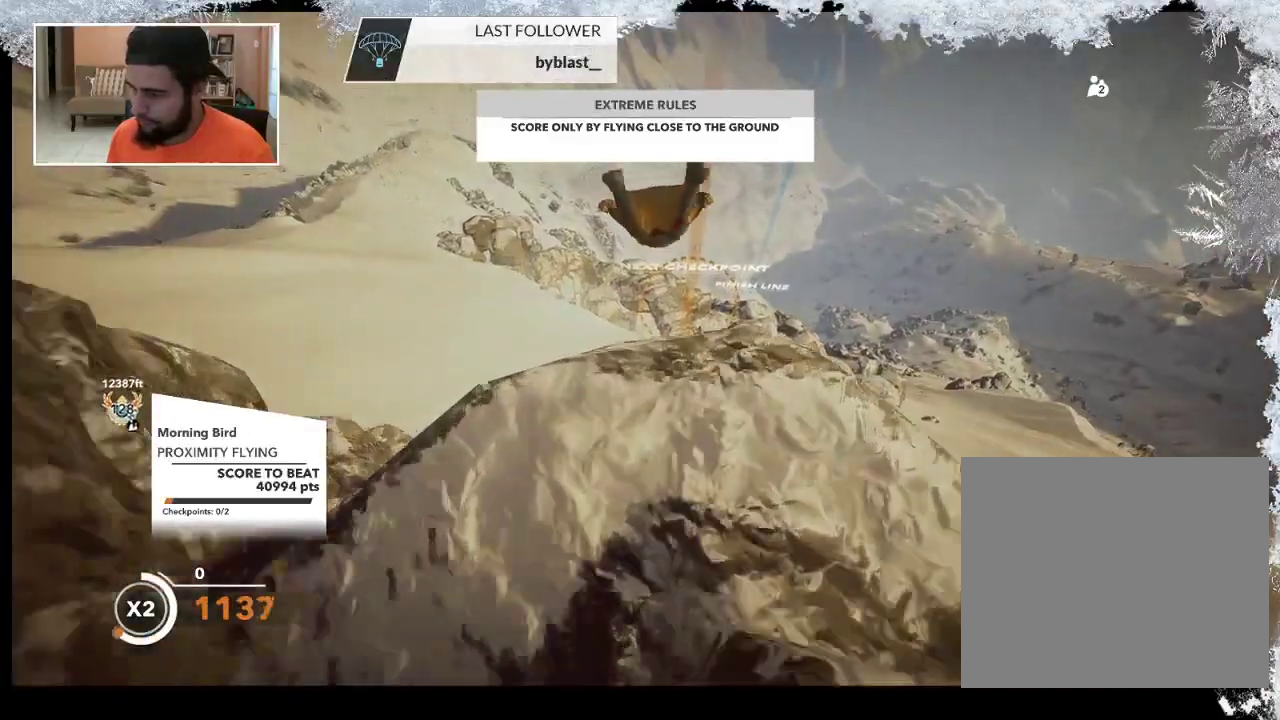
{"buttons": [], "left_stick": "up-right", "right_stick": "center", "events": [[100, "left_stick", "up-right"]]}
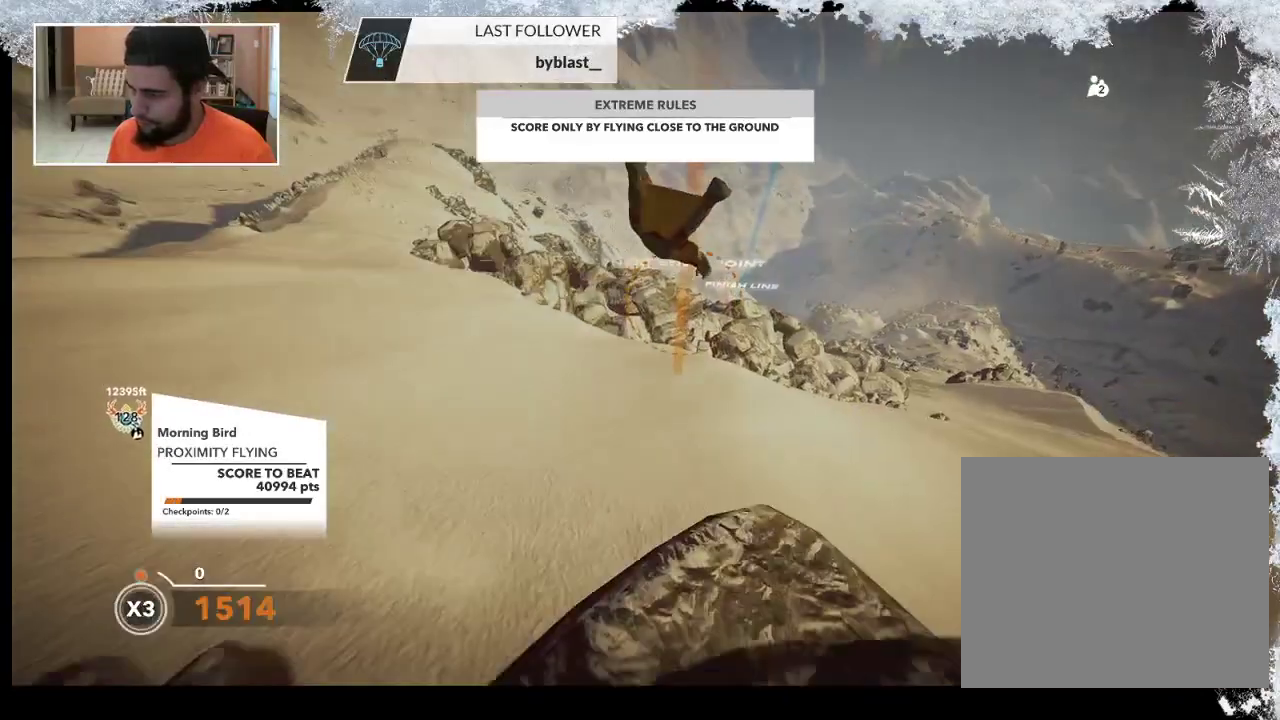
{"buttons": [], "left_stick": "up-left", "right_stick": "center", "events": [[100, "left_stick", "up"], [200, "left_stick", "up-left"]]}
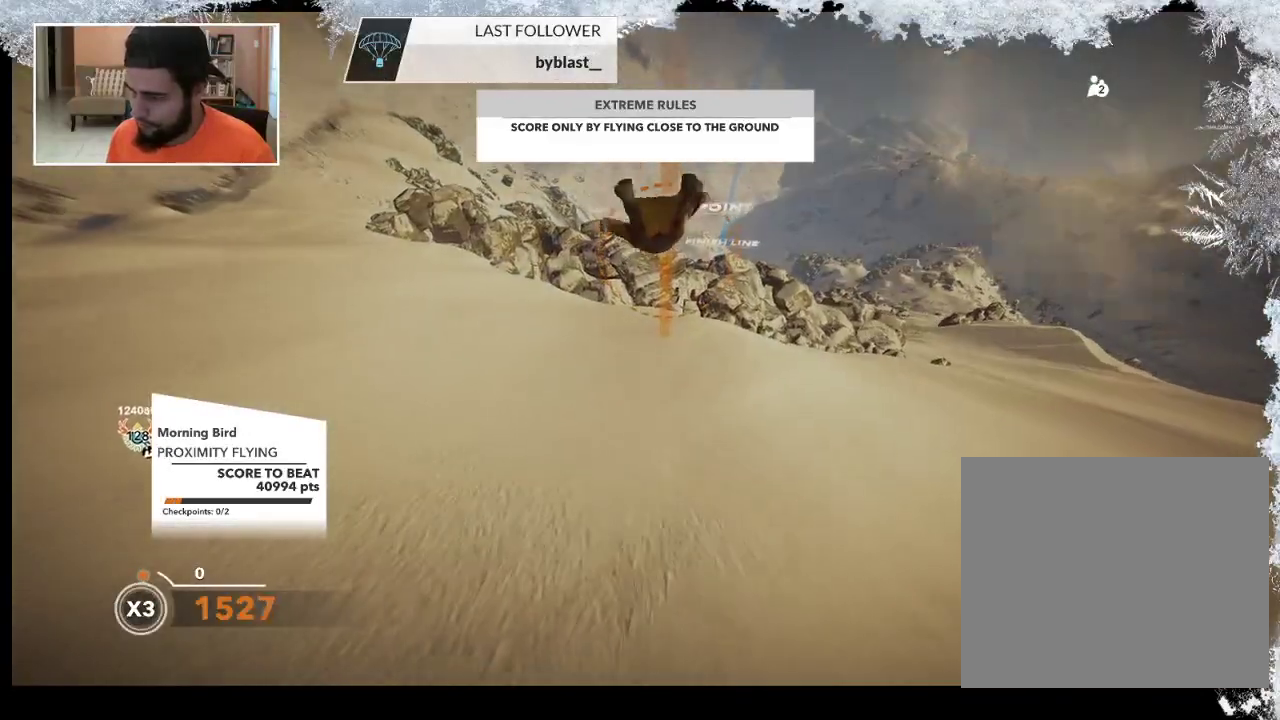
{"buttons": [], "left_stick": "up-right", "right_stick": "center", "events": [[433, "left_stick", "up-right"]]}
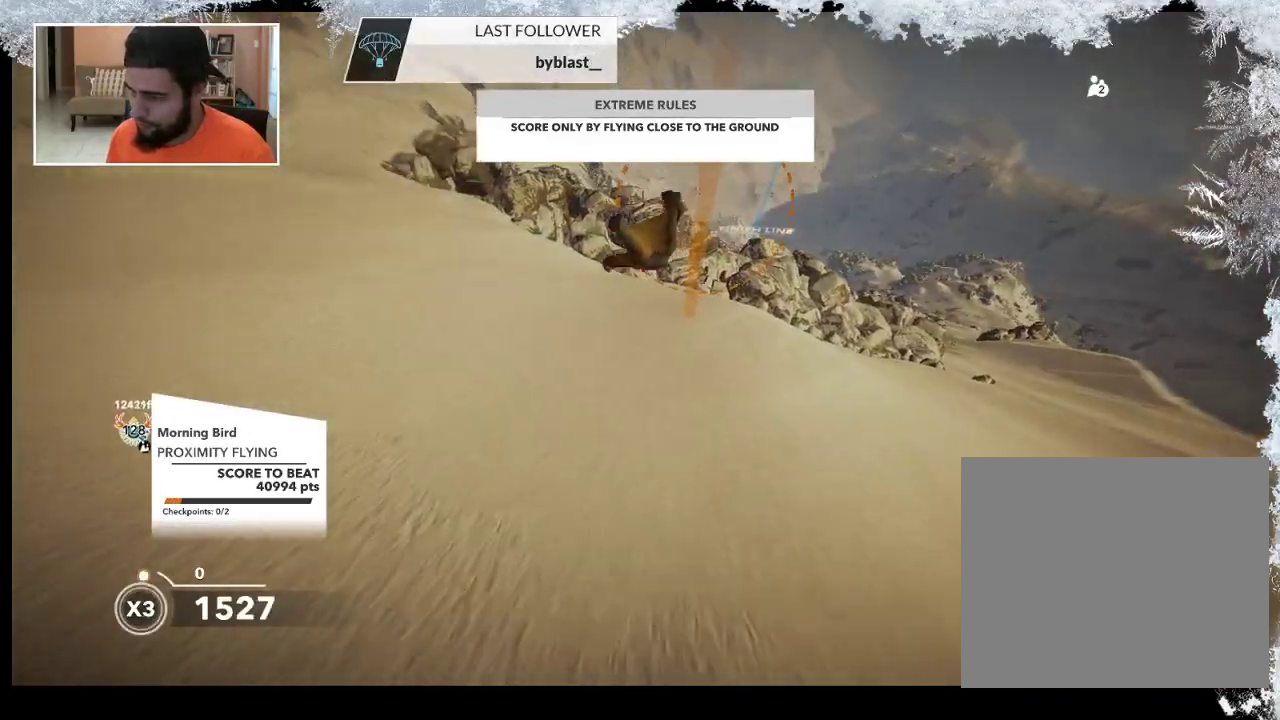
{"buttons": [], "left_stick": "center", "right_stick": "center", "events": [[33, "left_stick", "down-right"], [467, "left_stick", "center"]]}
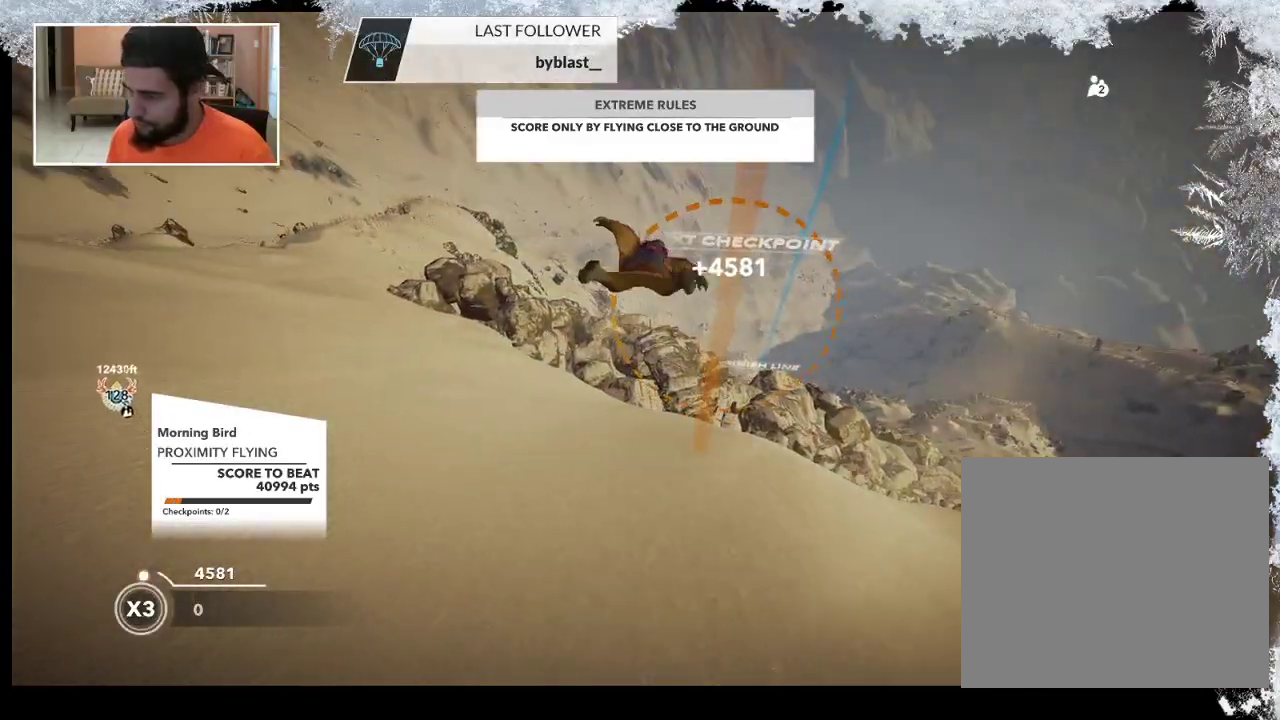
{"buttons": [], "left_stick": "left", "right_stick": "center", "events": [[467, "left_stick", "left"]]}
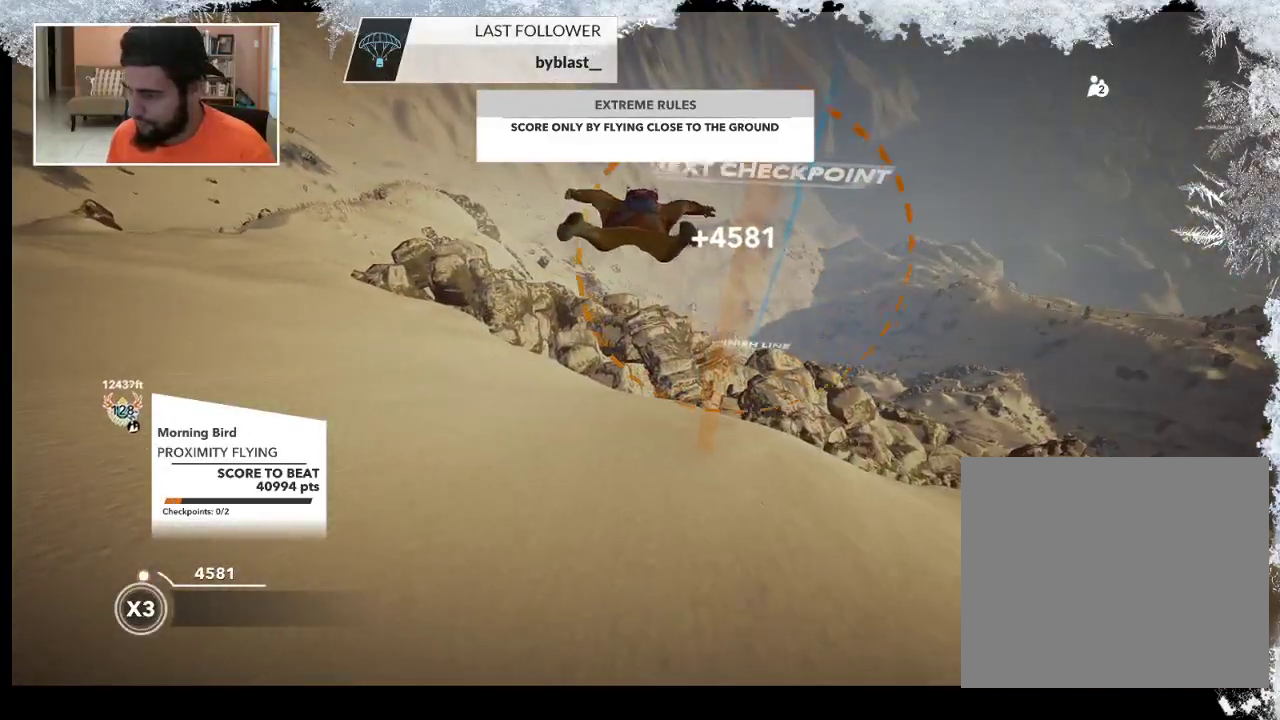
{"buttons": [], "left_stick": "up-left", "right_stick": "center", "events": [[267, "left_stick", "up-left"]]}
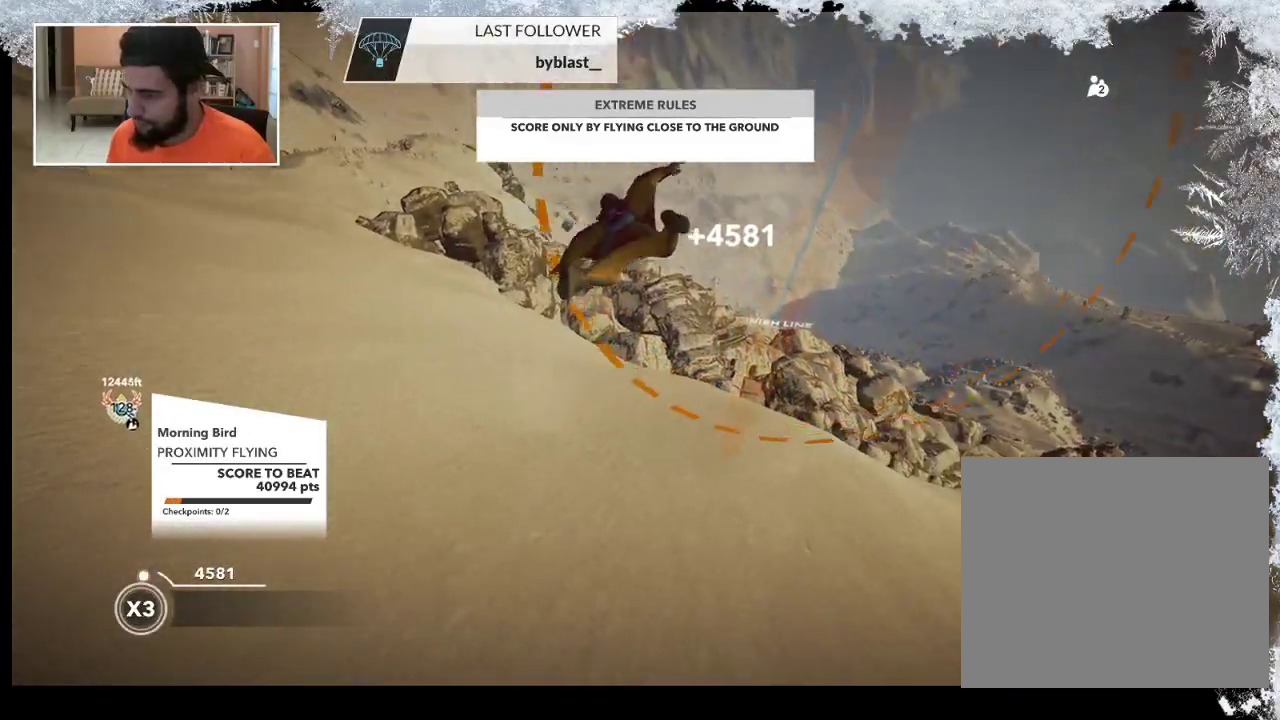
{"buttons": [], "left_stick": "up", "right_stick": "up-left", "events": [[233, "right_stick", "up-left"], [333, "left_stick", "up"]]}
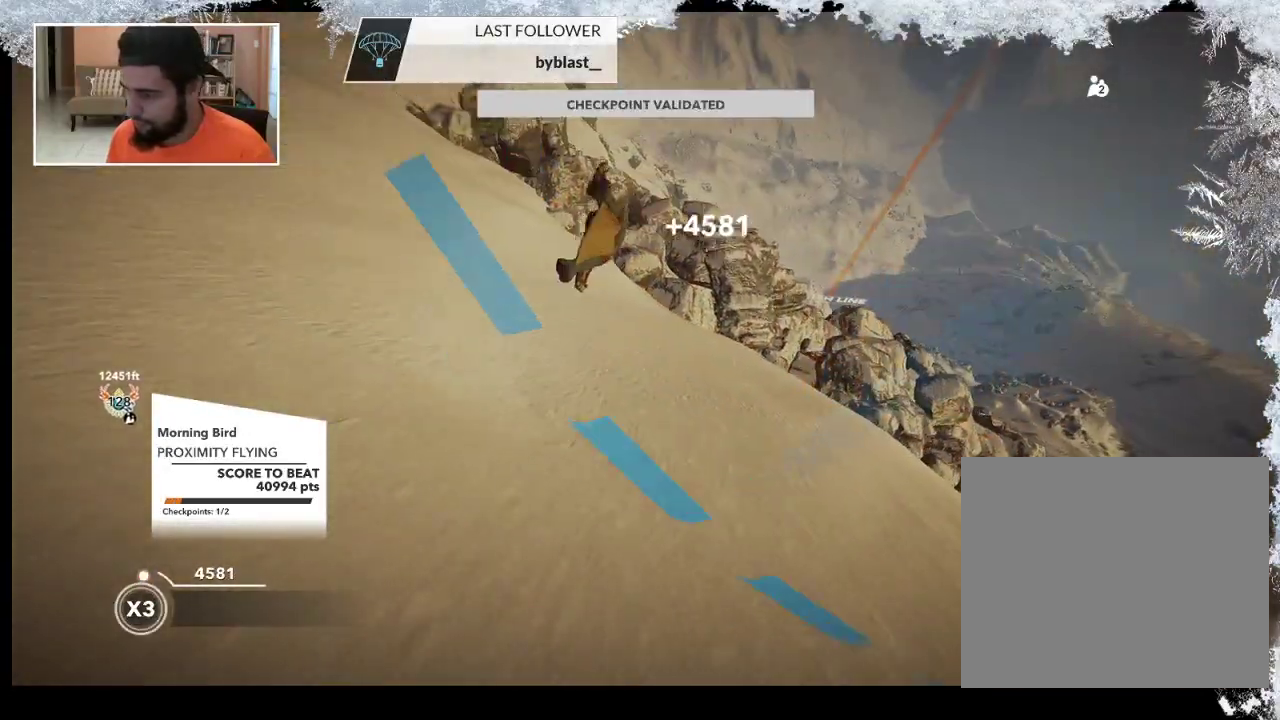
{"buttons": [], "left_stick": "up-right", "right_stick": "center", "events": [[33, "left_stick", "up-right"], [133, "right_stick", "center"]]}